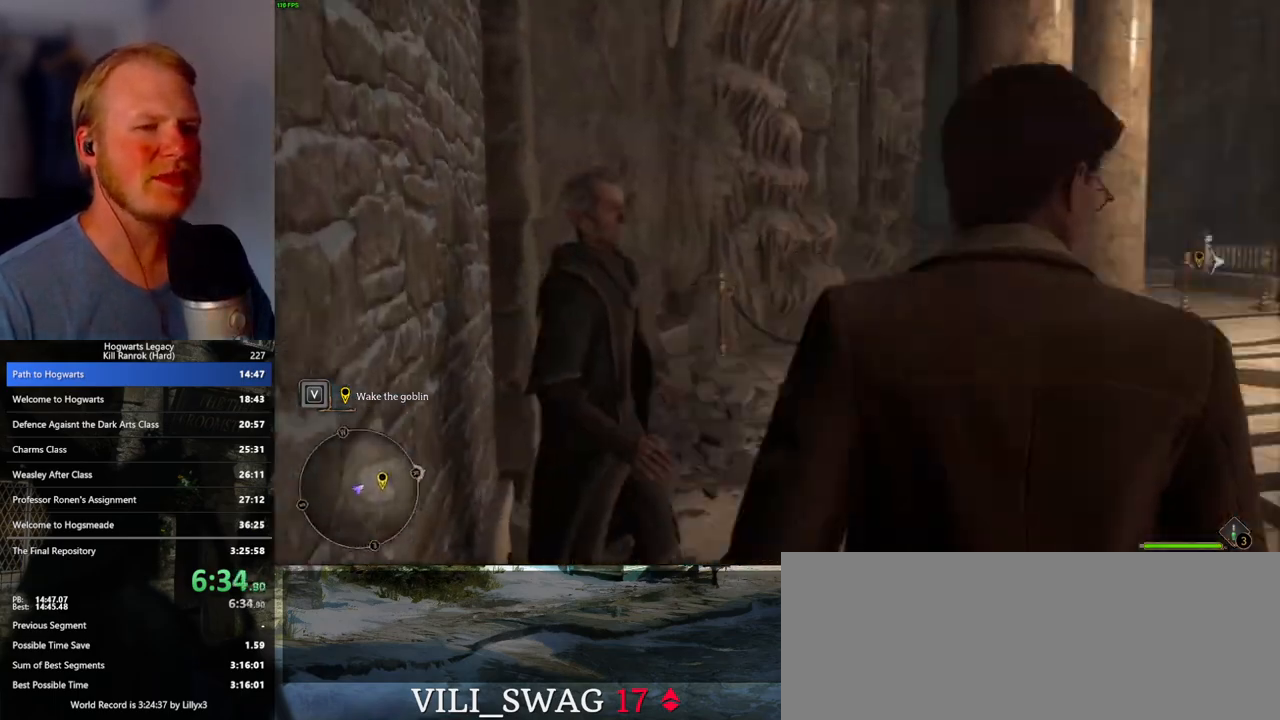
Gameplay with keyboard and mouse; each line is a JSON object with the keys and mouse buttons held at the frame after it. "events" lists presses ("down") and releases ("up") of ".", "/", "0", "1", "2", "3", "4", "5", "6", "7", "8", "9", "a", "alt_l", "alt_r", "b", "backslash", "backspace", "c", "caps_lock", "comma", "ctrl_l", "ctrl_r", "d", "e", "equals", "escape", "f", "f1", "f10", "f11", "f12", "f2", "f3", "f4", "f5", "f6", "f7", "f8", "f9", "g", "h", "i", "j", "k", "l", "lbracket", "m", "minus", "n", "o", "p", "q", "quote", "r", "rbracket", "return", "s", "semicolon", "shift_l", "shift_r", "space", "super_l", "super_r", "t", "tab", "tilde", "u", "v", "w", "x", "y", "z", "mouse_left", "mouse_wheel", "mouse_right", "mouse_mb4" and "mouse_mb5" between this image and that frame as [ms after this image, input, new state], when the widget could be followed in between. "mouse_left", "mouse_wheel", "mouse_right", "mouse_mb4", "mouse_mb5" = the "left", "wheel", "right", "mb4", "mb5" buttons of the "mouse" list. No other keys are recorded. "wheel" means that the mouse wheel is clicked or scrolled. Mouse movement is not recorded.
{"keys": ["w"], "mouse": [], "events": [[117, "w", "down"]]}
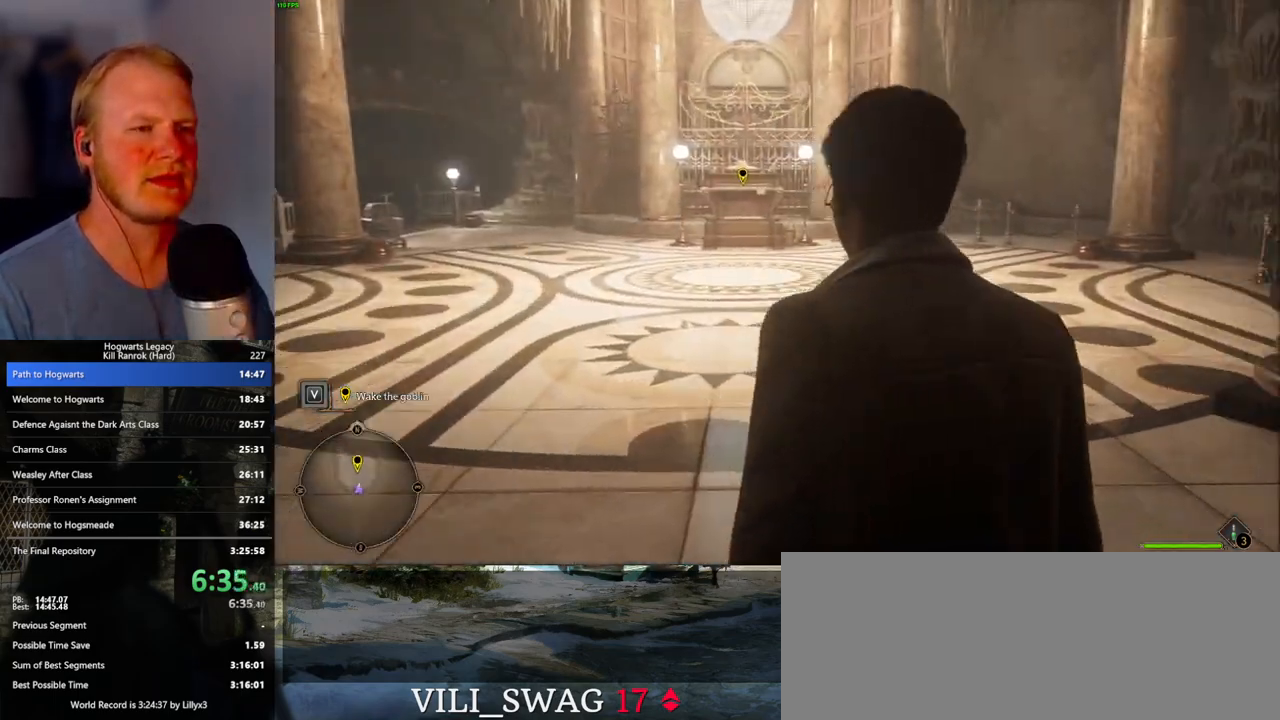
{"keys": ["w"], "mouse": [], "events": [[233, "space", "down"], [317, "space", "up"], [417, "space", "down"], [500, "space", "up"]]}
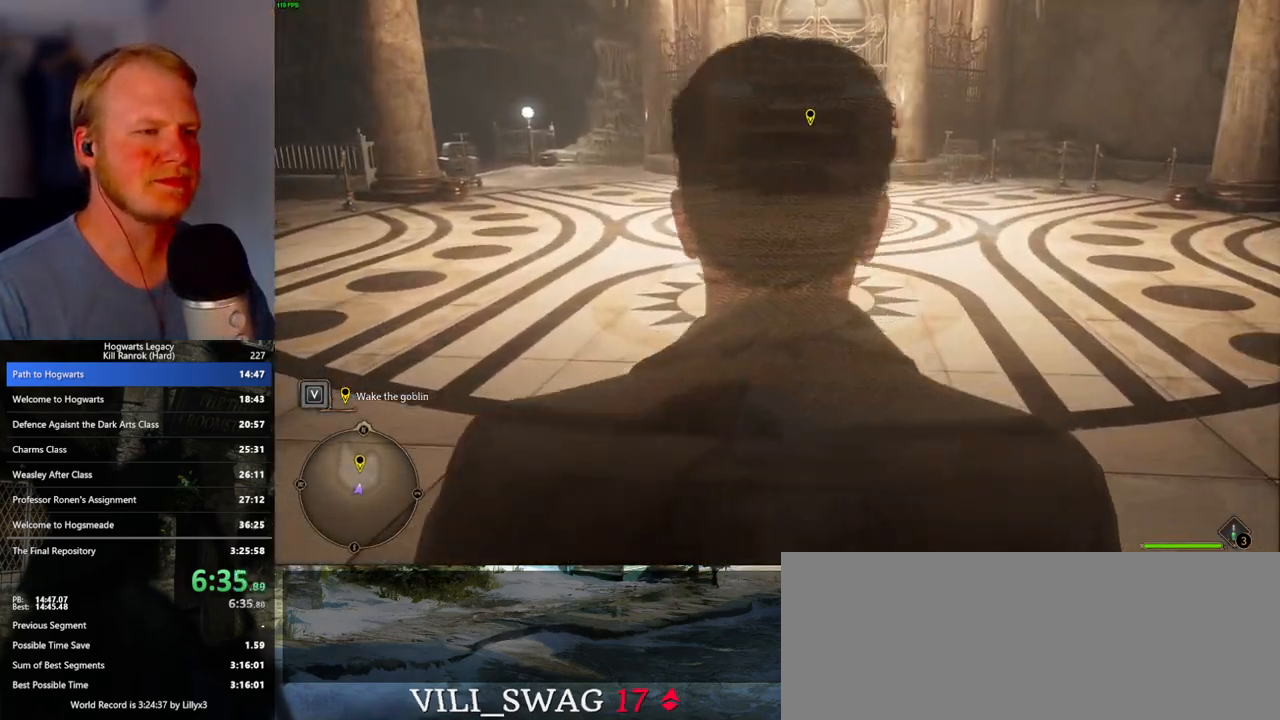
{"keys": ["w"], "mouse": [], "events": [[83, "space", "down"], [167, "space", "up"], [250, "space", "down"], [300, "space", "up"], [417, "space", "down"], [467, "space", "up"]]}
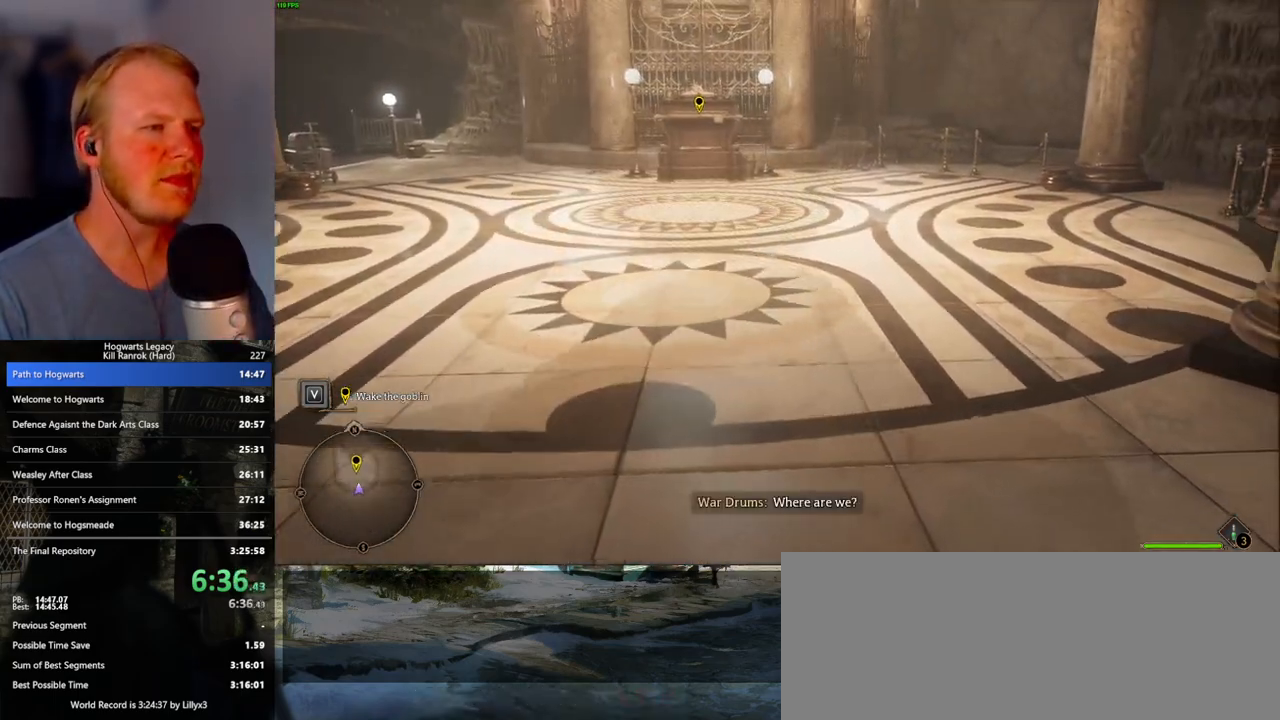
{"keys": ["w"], "mouse": [], "events": [[50, "space", "down"], [167, "shift_l", "down"], [283, "space", "up"], [300, "shift_l", "up"], [367, "space", "down"], [467, "space", "up"]]}
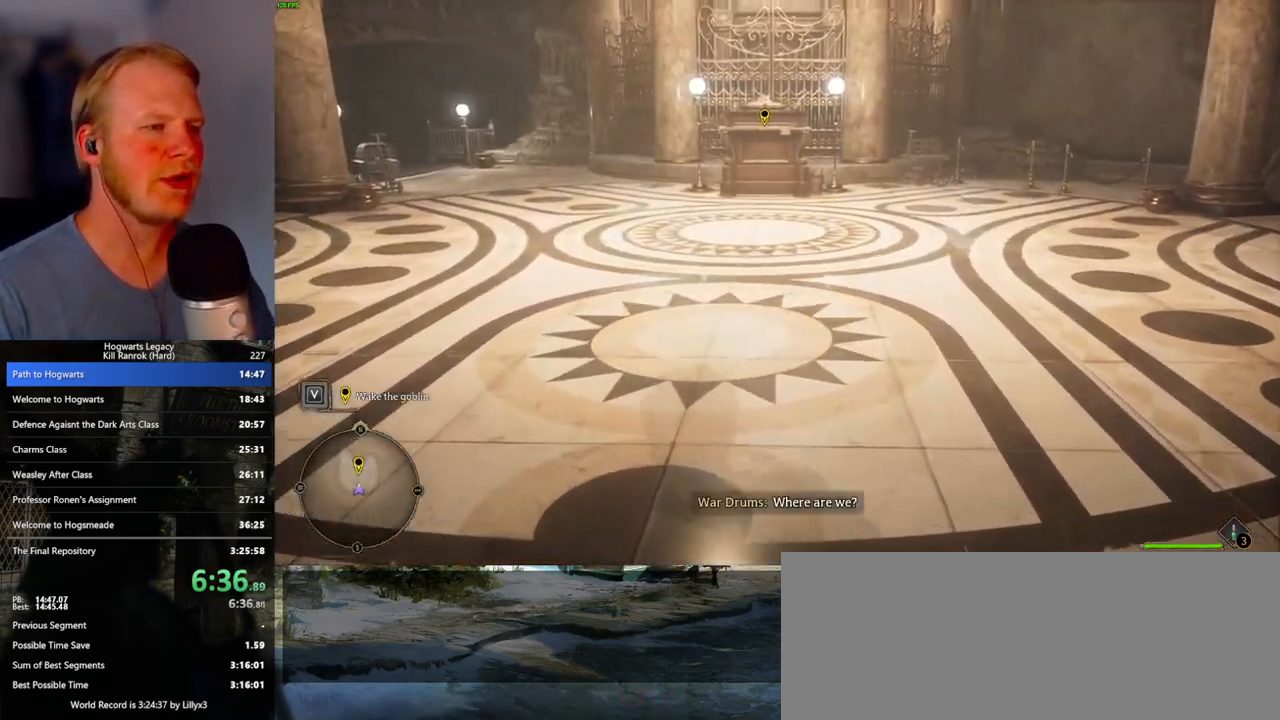
{"keys": ["w"], "mouse": [], "events": [[50, "space", "down"], [133, "space", "up"], [217, "space", "down"], [283, "space", "up"], [383, "space", "down"], [467, "space", "up"]]}
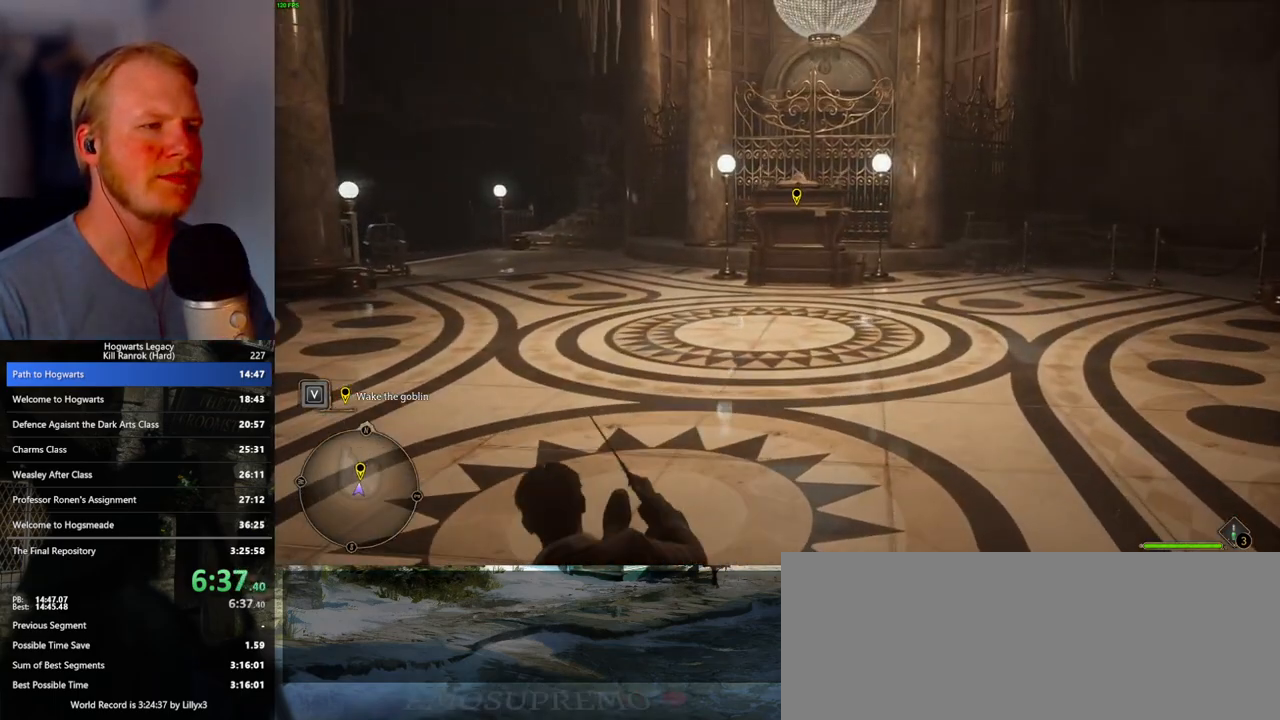
{"keys": ["w"], "mouse": [], "events": [[33, "space", "down"], [117, "space", "up"], [217, "space", "down"], [267, "space", "up"], [383, "space", "down"], [433, "space", "up"]]}
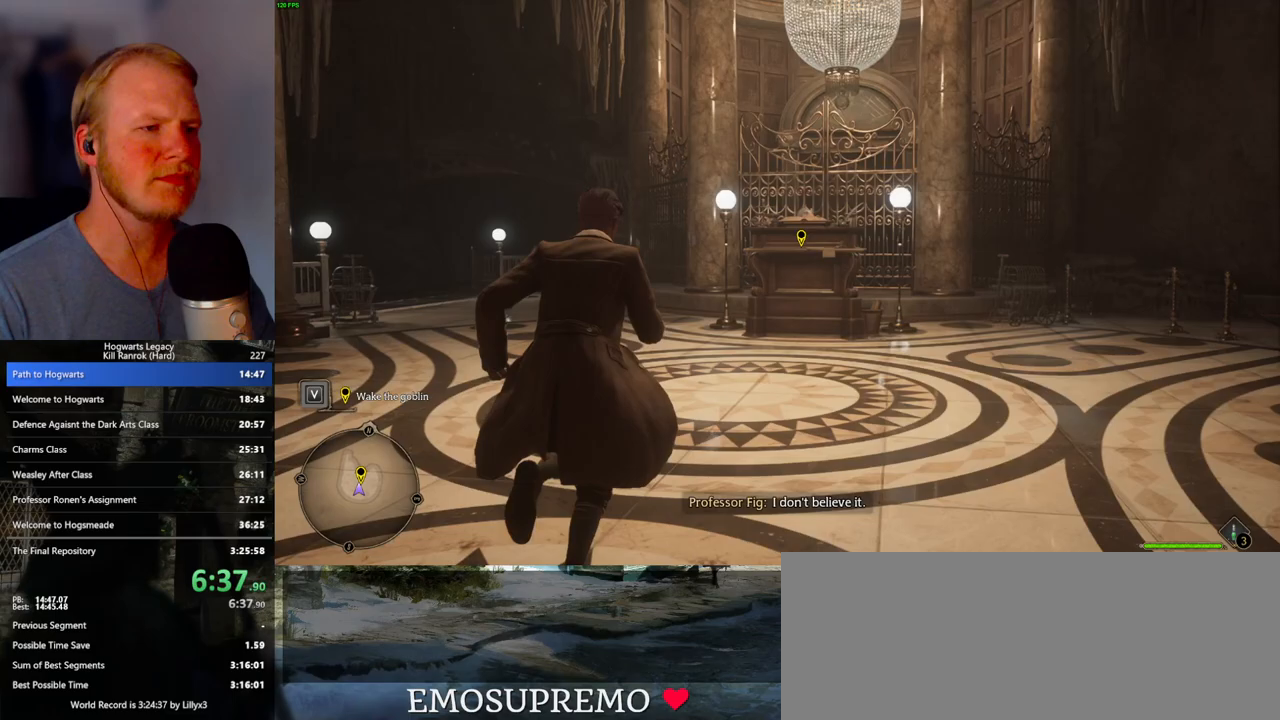
{"keys": ["w"], "mouse": [], "events": [[17, "space", "down"], [283, "d", "down"], [300, "space", "up"], [450, "d", "up"]]}
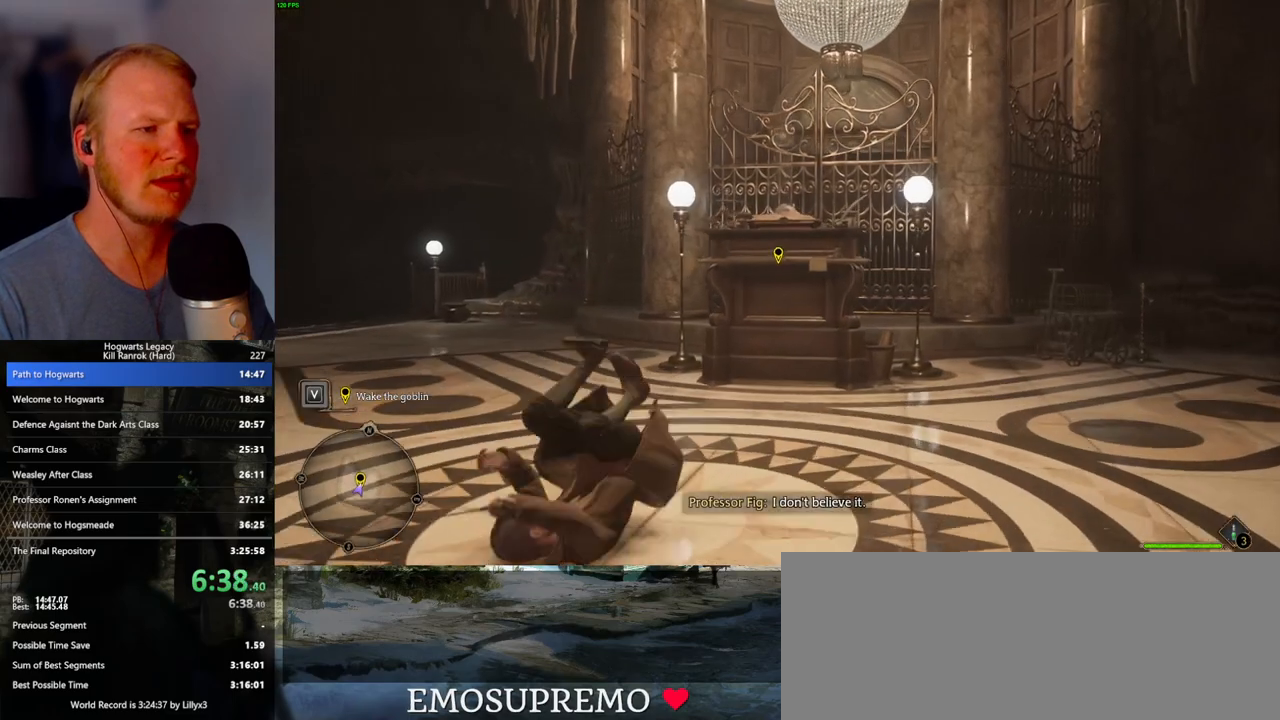
{"keys": ["w"], "mouse": [], "events": [[50, "f", "down"], [133, "f", "up"], [233, "f", "down"], [283, "f", "up"], [383, "f", "down"], [433, "f", "up"]]}
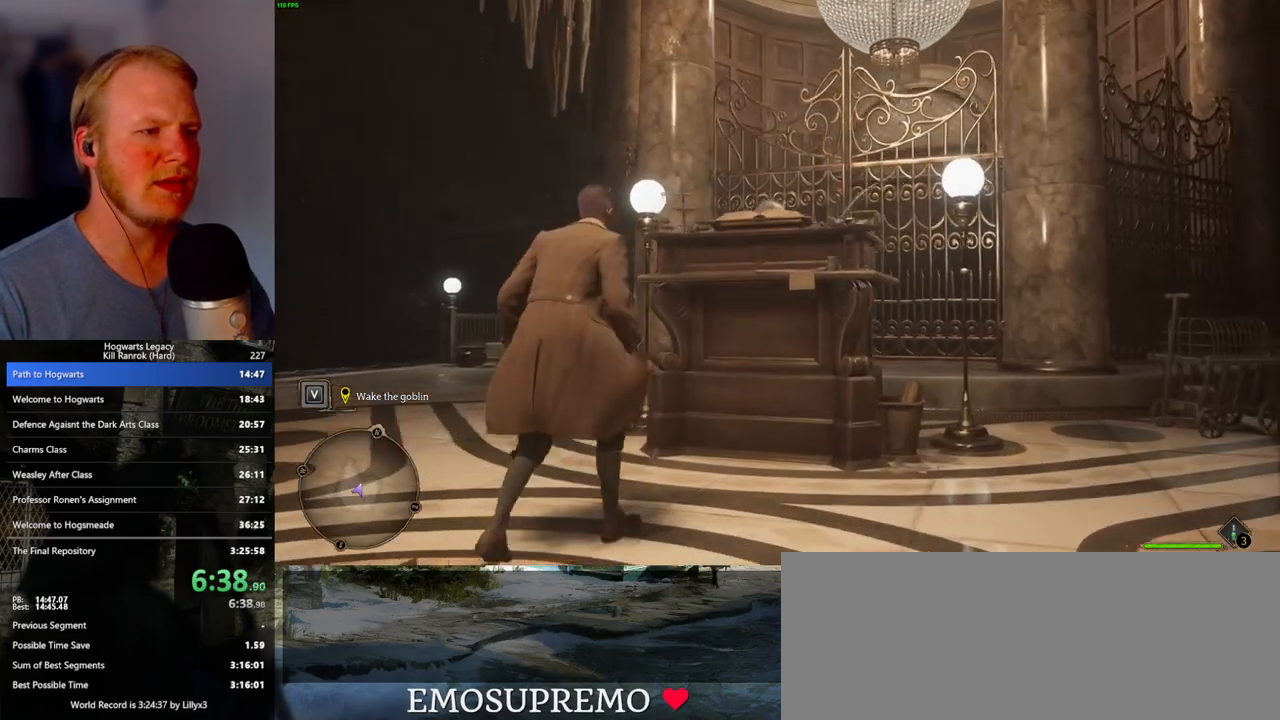
{"keys": ["q"], "mouse": [], "events": [[33, "f", "down"], [100, "f", "up"], [200, "f", "down"], [250, "w", "up"], [267, "f", "up"], [417, "q", "down"]]}
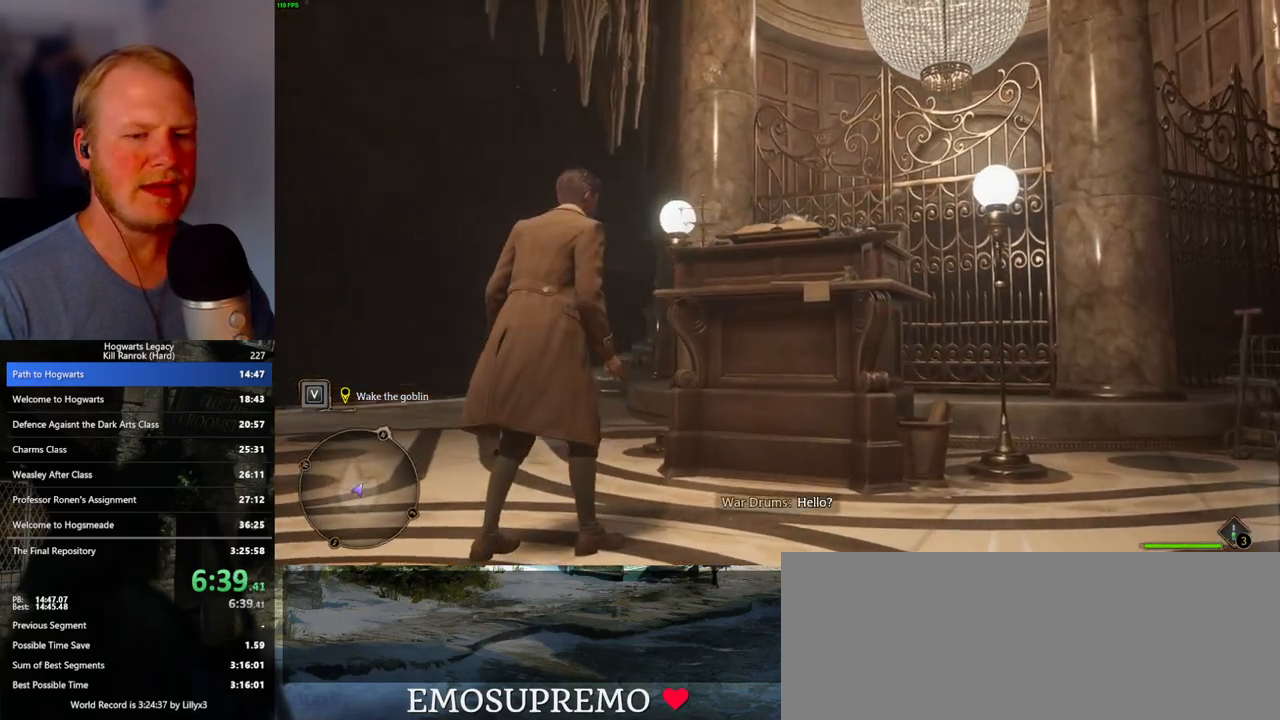
{"keys": [], "mouse": [], "events": [[33, "q", "up"], [150, "q", "down"], [267, "q", "up"], [367, "q", "down"], [500, "q", "up"]]}
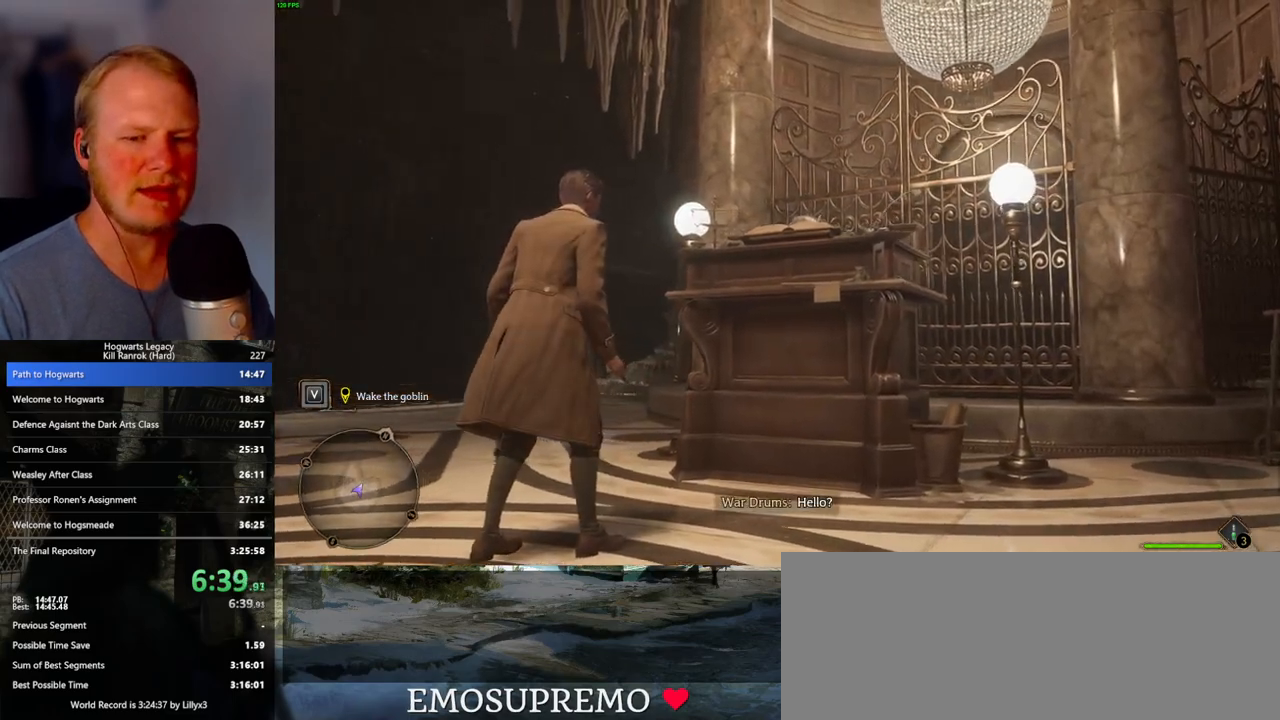
{"keys": ["q"], "mouse": [], "events": [[83, "q", "down"]]}
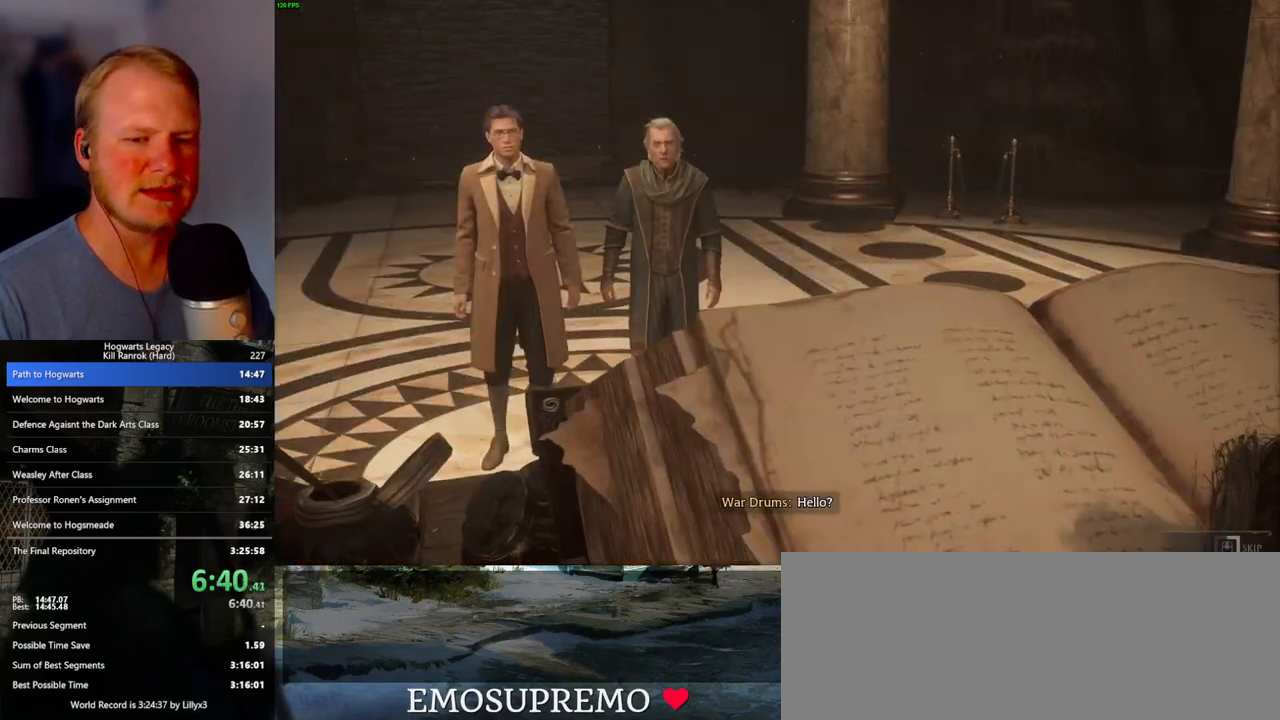
{"keys": ["q"], "mouse": [], "events": []}
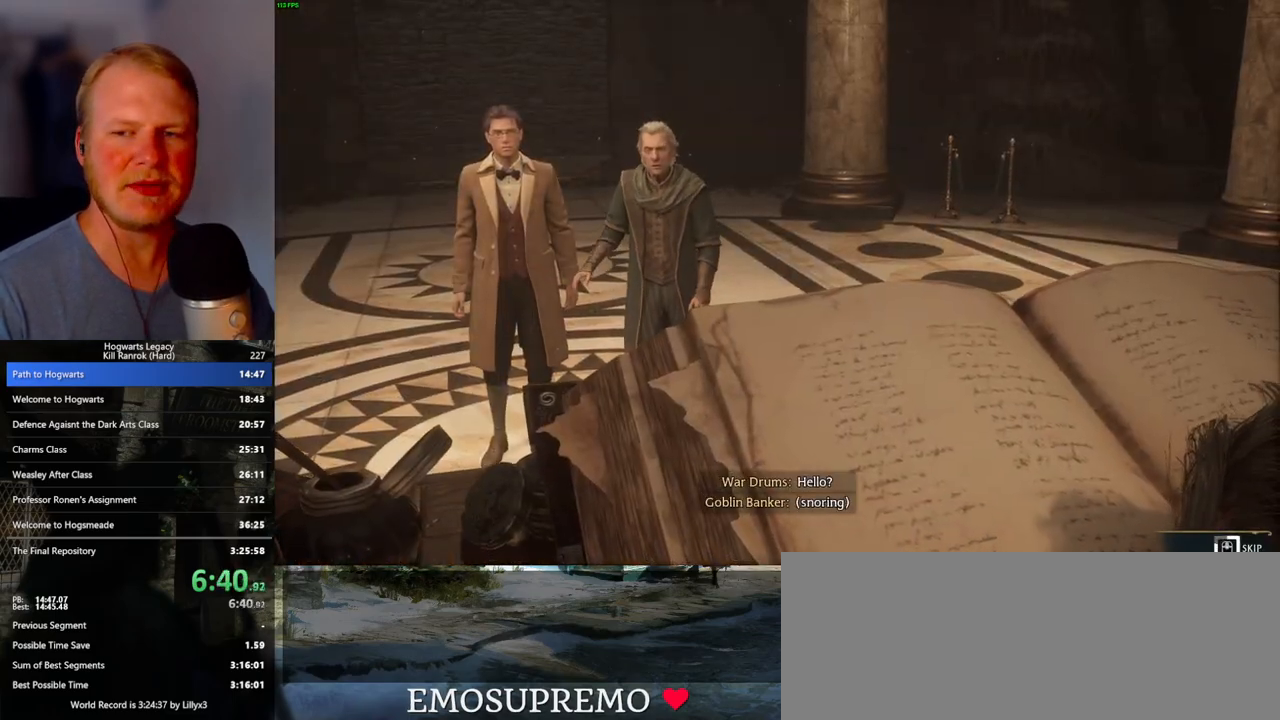
{"keys": ["q"], "mouse": [], "events": []}
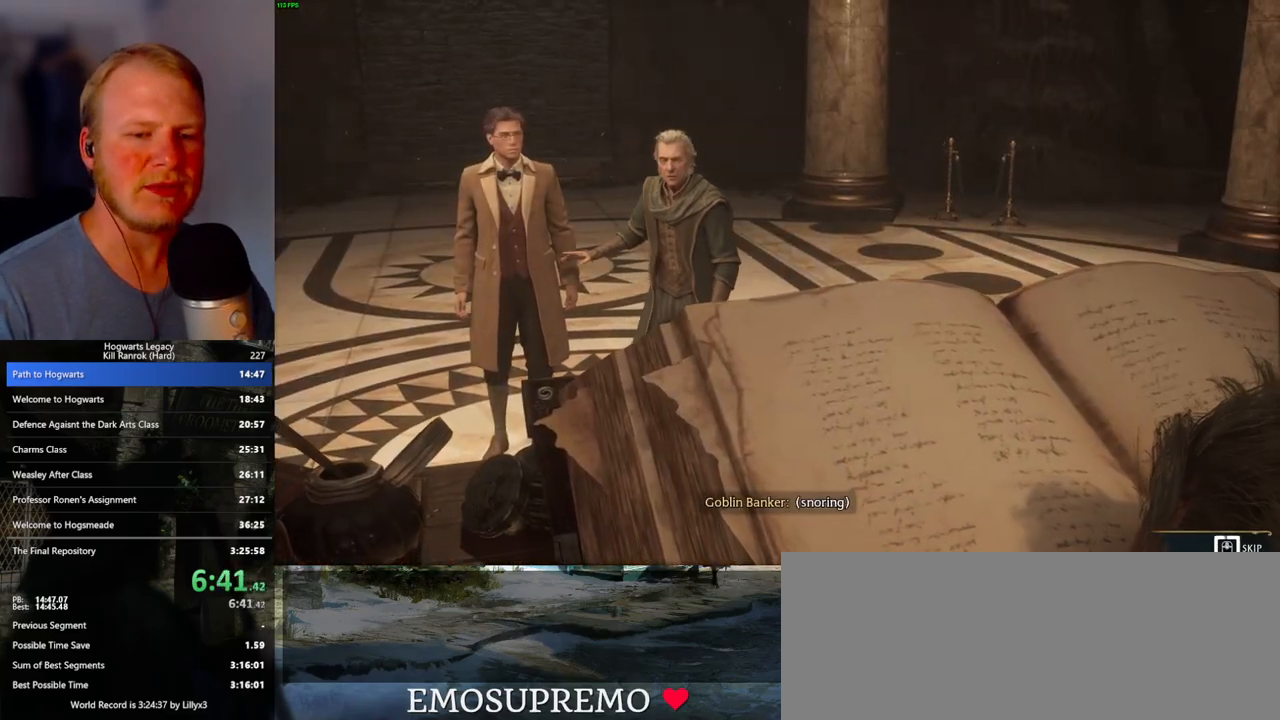
{"keys": ["q"], "mouse": [], "events": []}
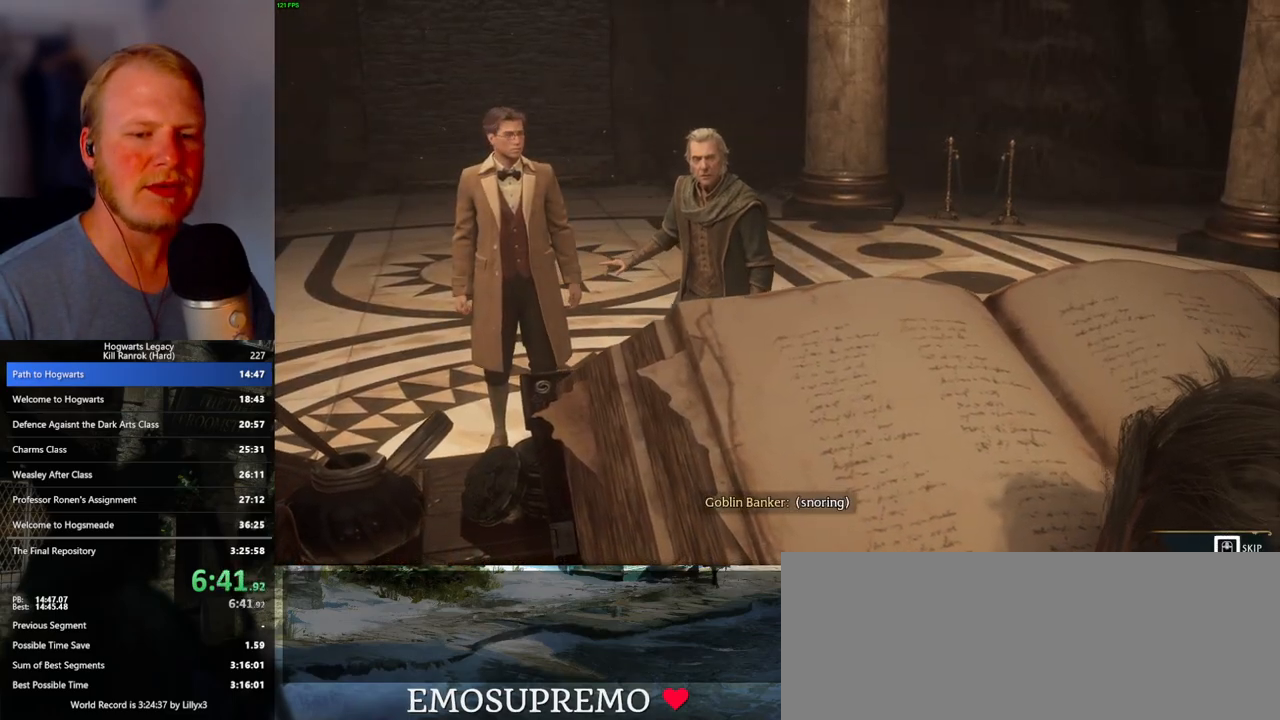
{"keys": ["q"], "mouse": [], "events": [[283, "q", "up"], [367, "q", "down"]]}
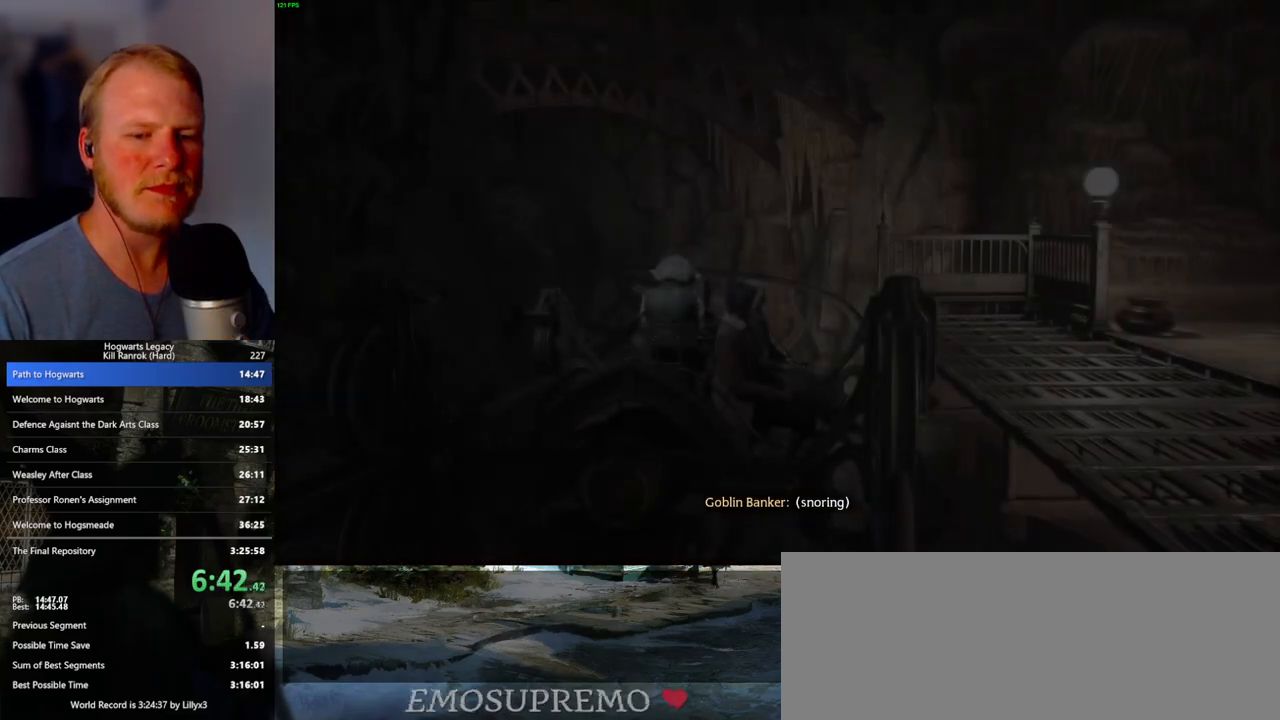
{"keys": ["q"], "mouse": [], "events": [[67, "q", "up"], [133, "q", "down"]]}
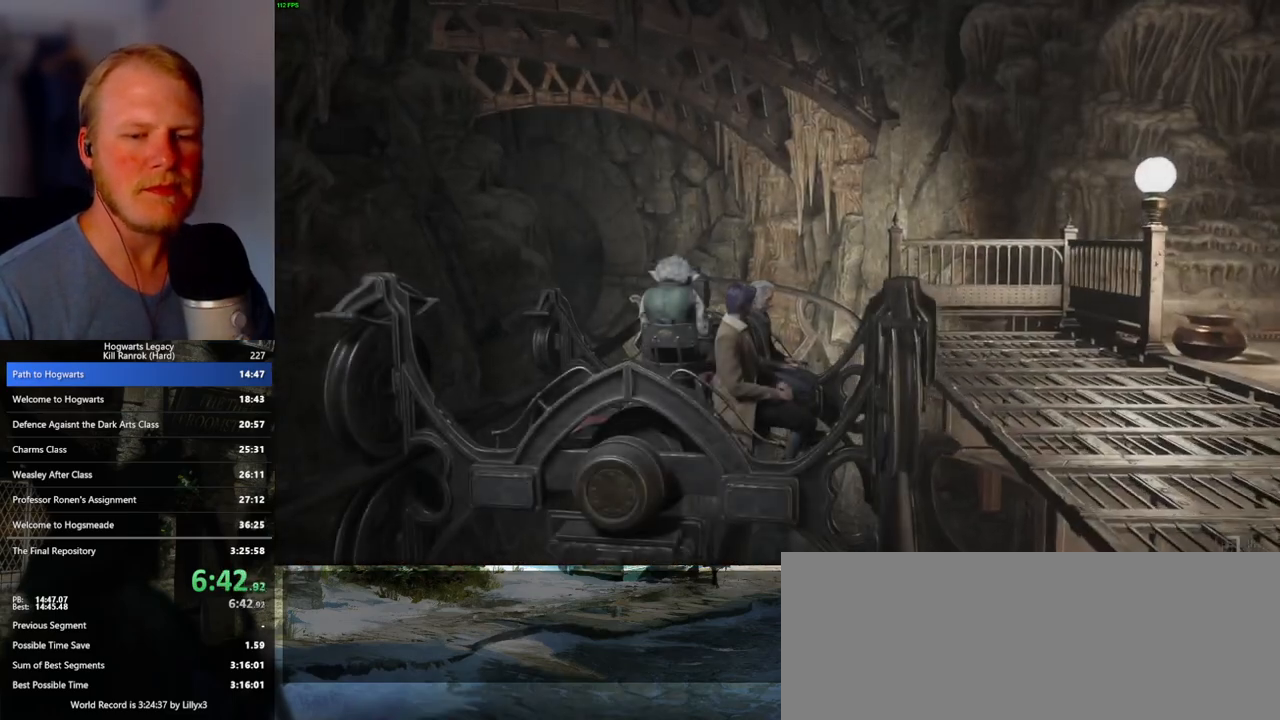
{"keys": ["q"], "mouse": [], "events": []}
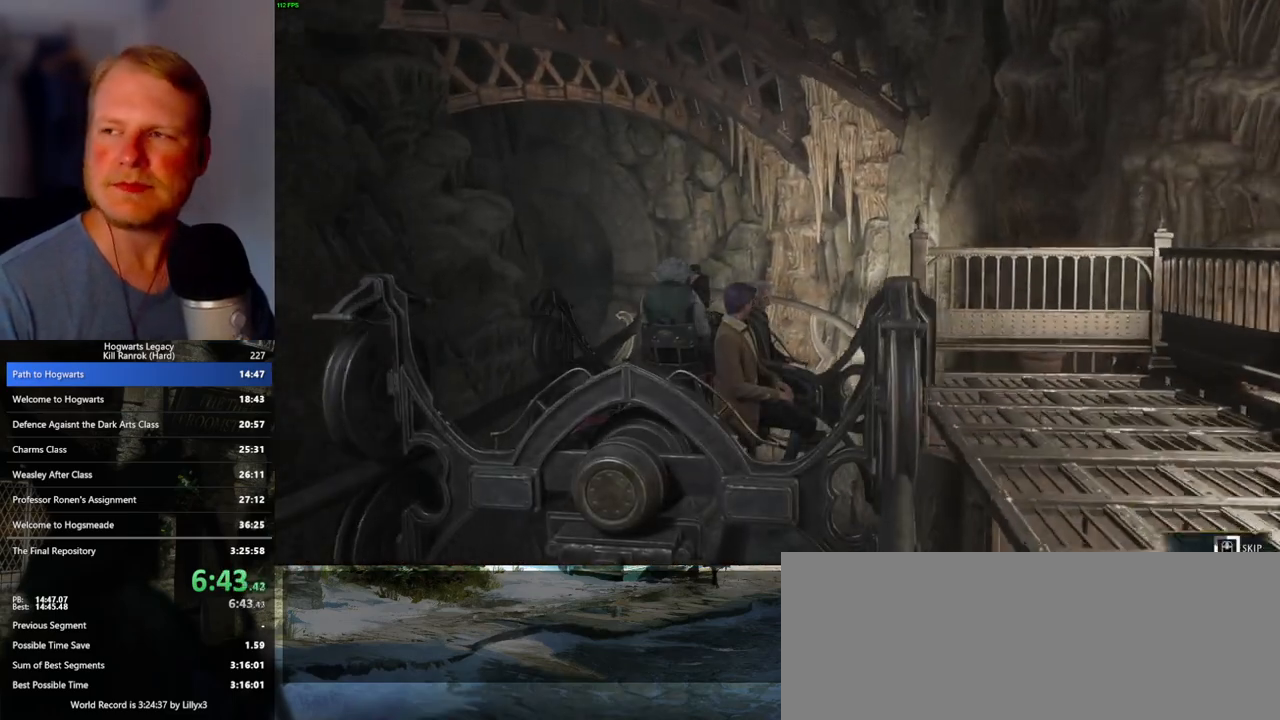
{"keys": ["q"], "mouse": [], "events": []}
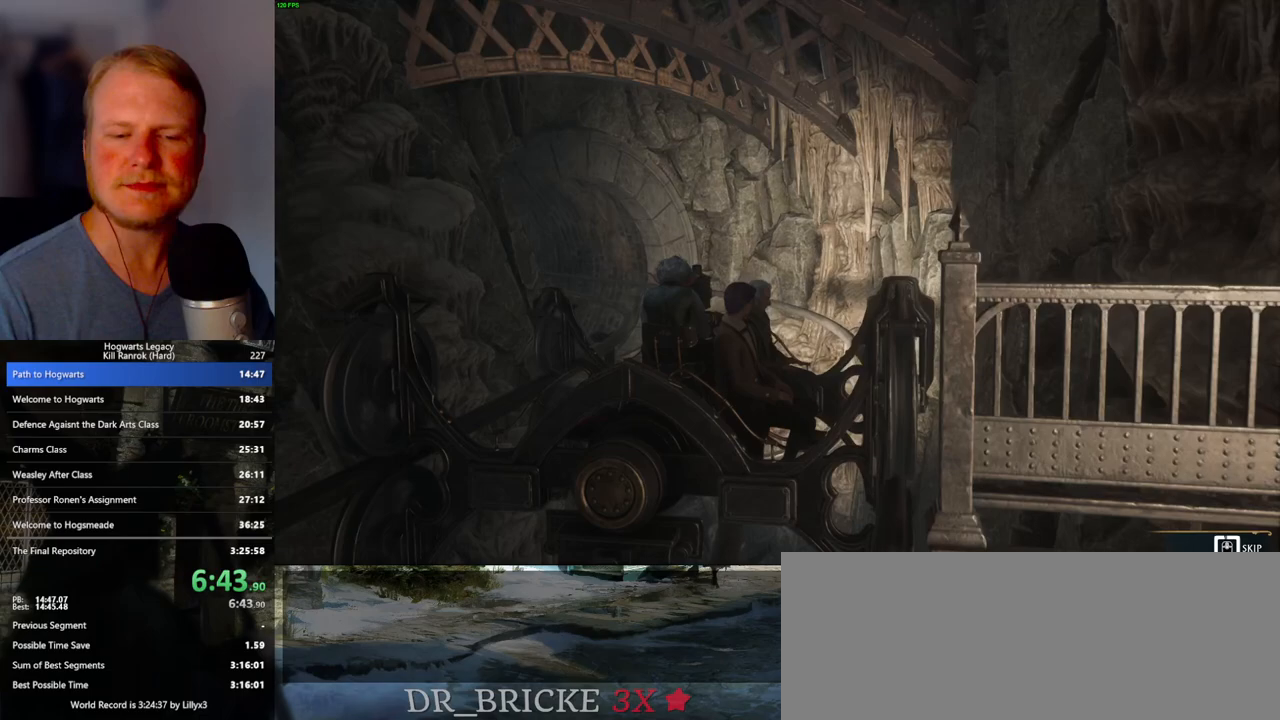
{"keys": ["q"], "mouse": [], "events": []}
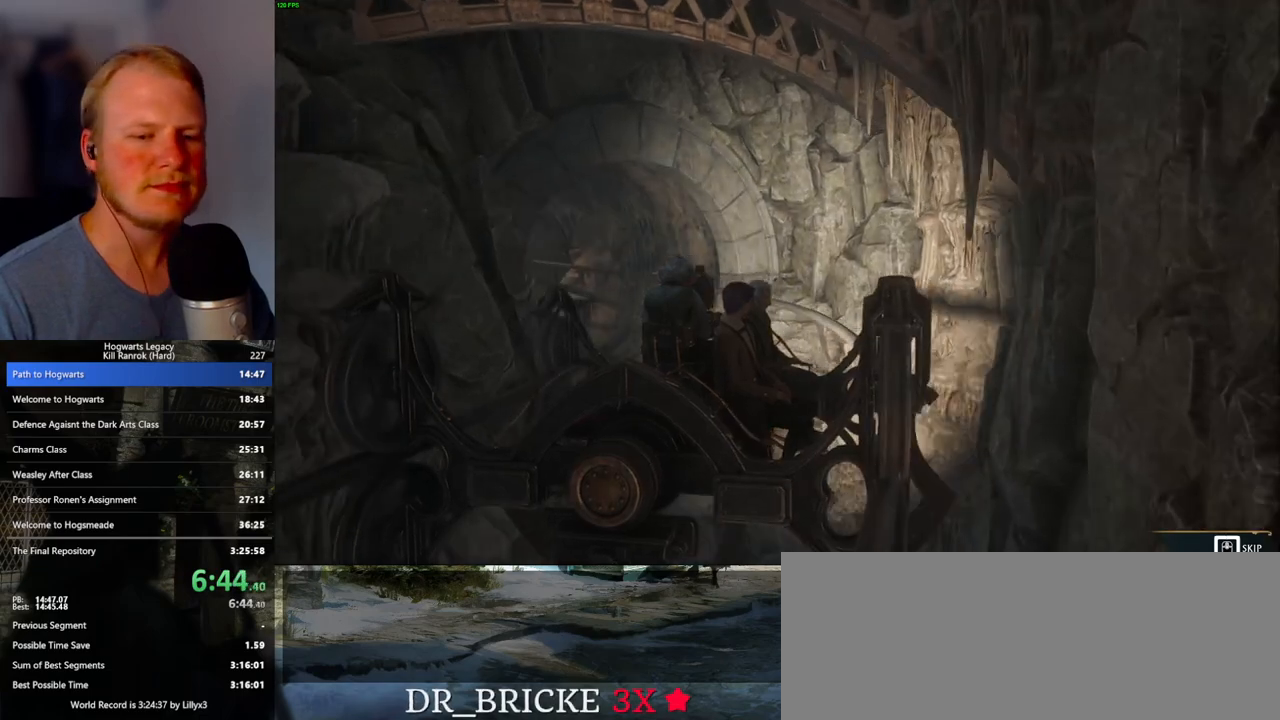
{"keys": ["q"], "mouse": [], "events": [[350, "q", "up"], [417, "q", "down"]]}
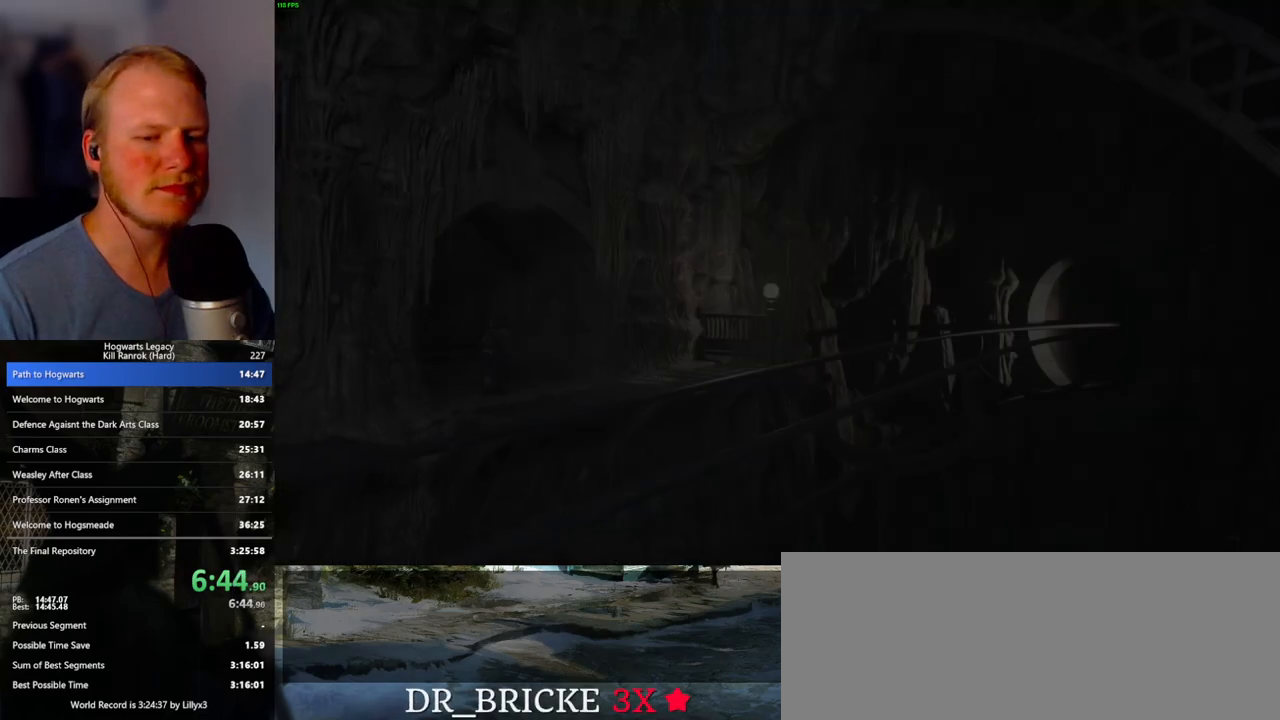
{"keys": ["q"], "mouse": [], "events": [[67, "q", "up"], [117, "q", "down"]]}
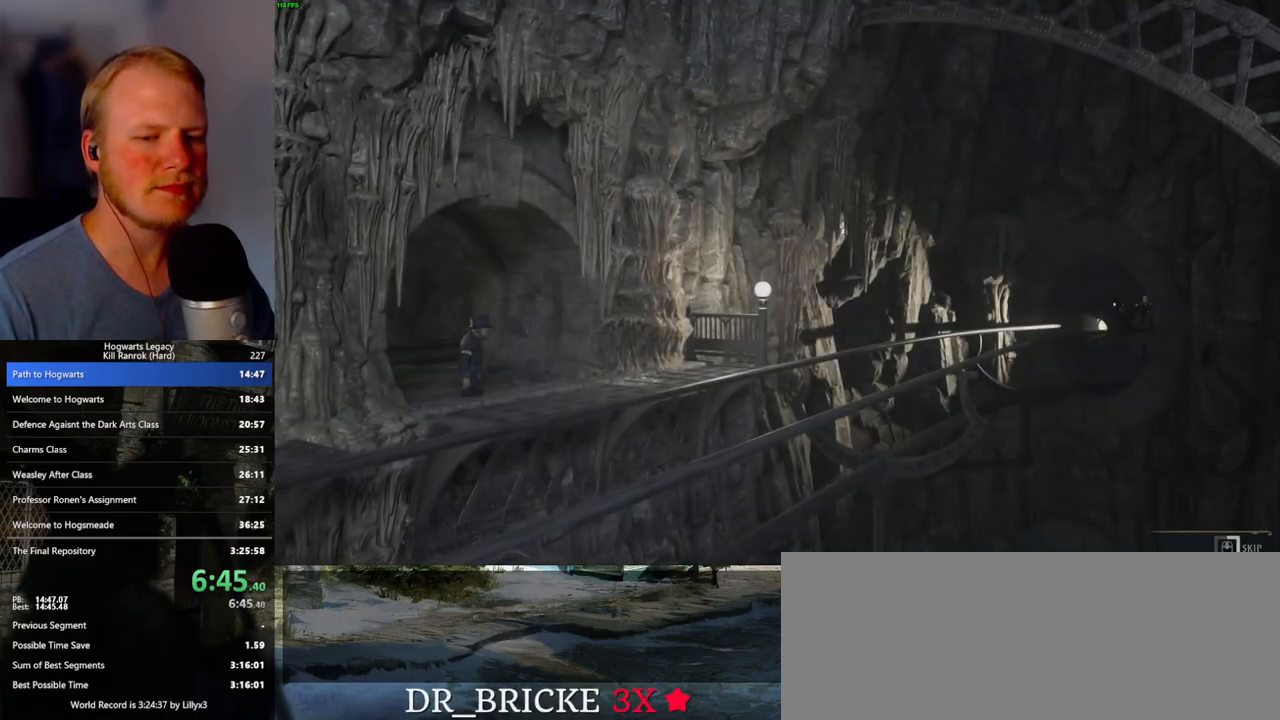
{"keys": ["q"], "mouse": [], "events": []}
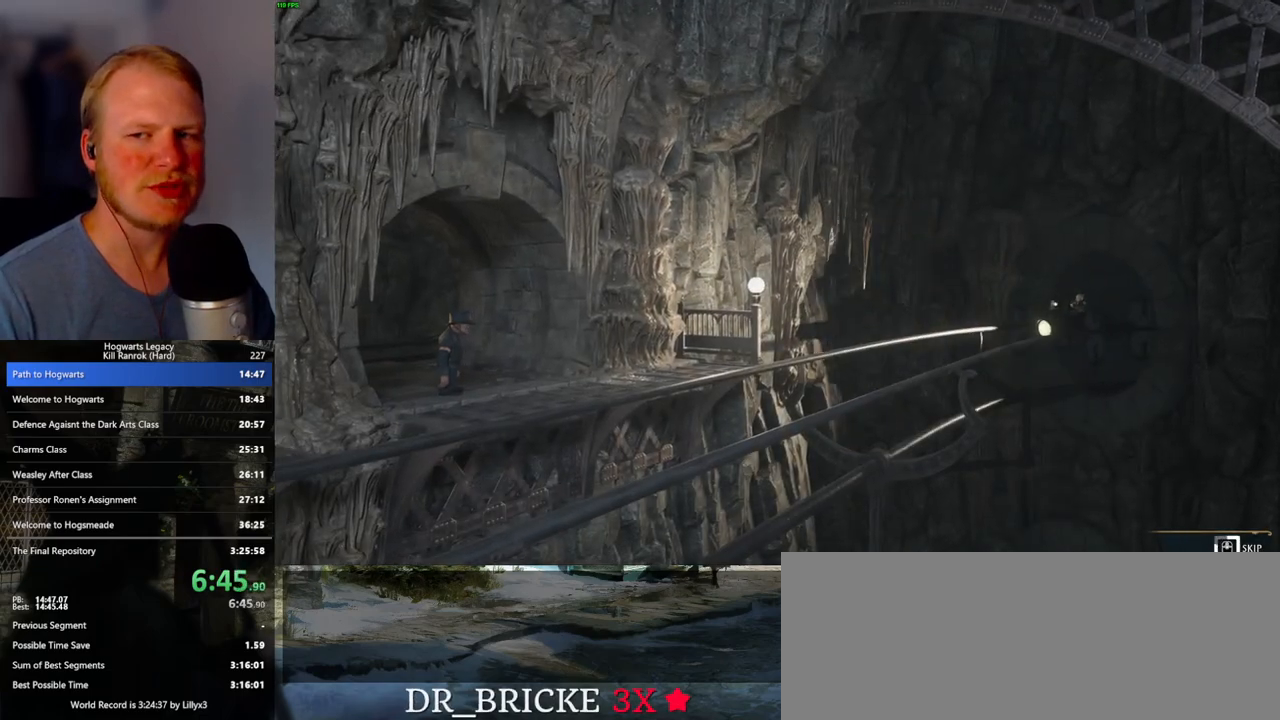
{"keys": ["q"], "mouse": [], "events": []}
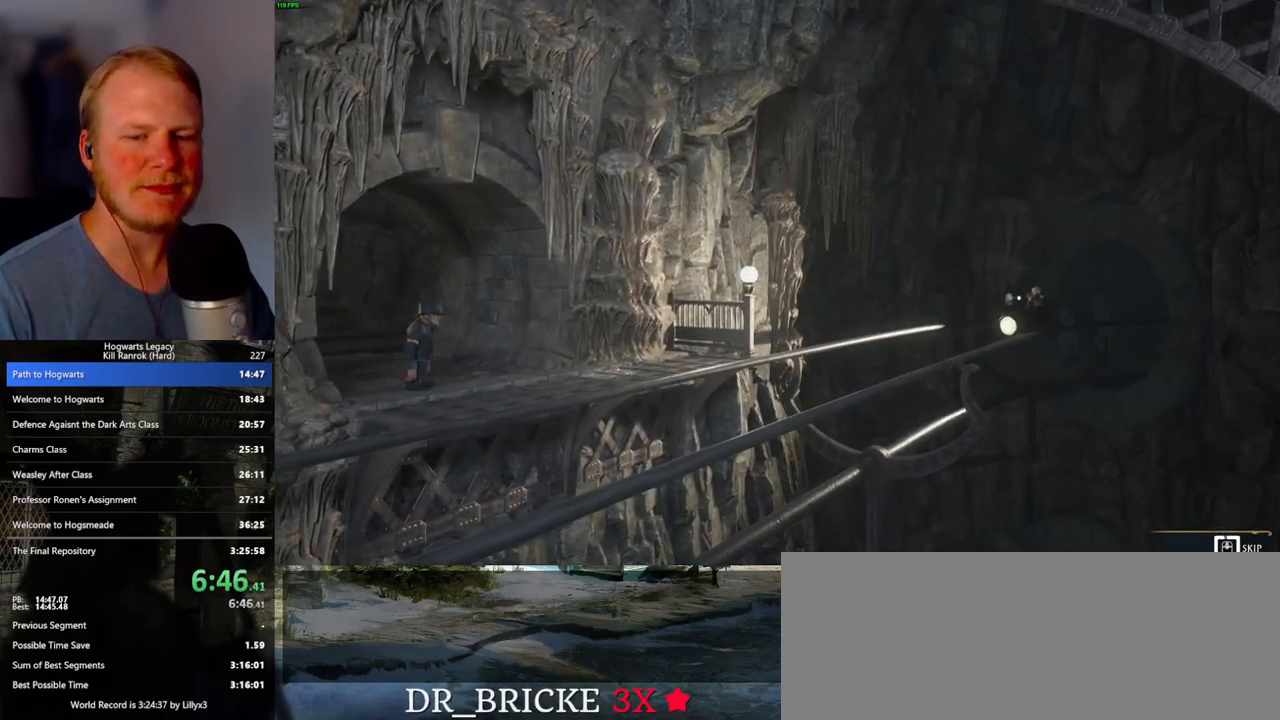
{"keys": ["q"], "mouse": [], "events": []}
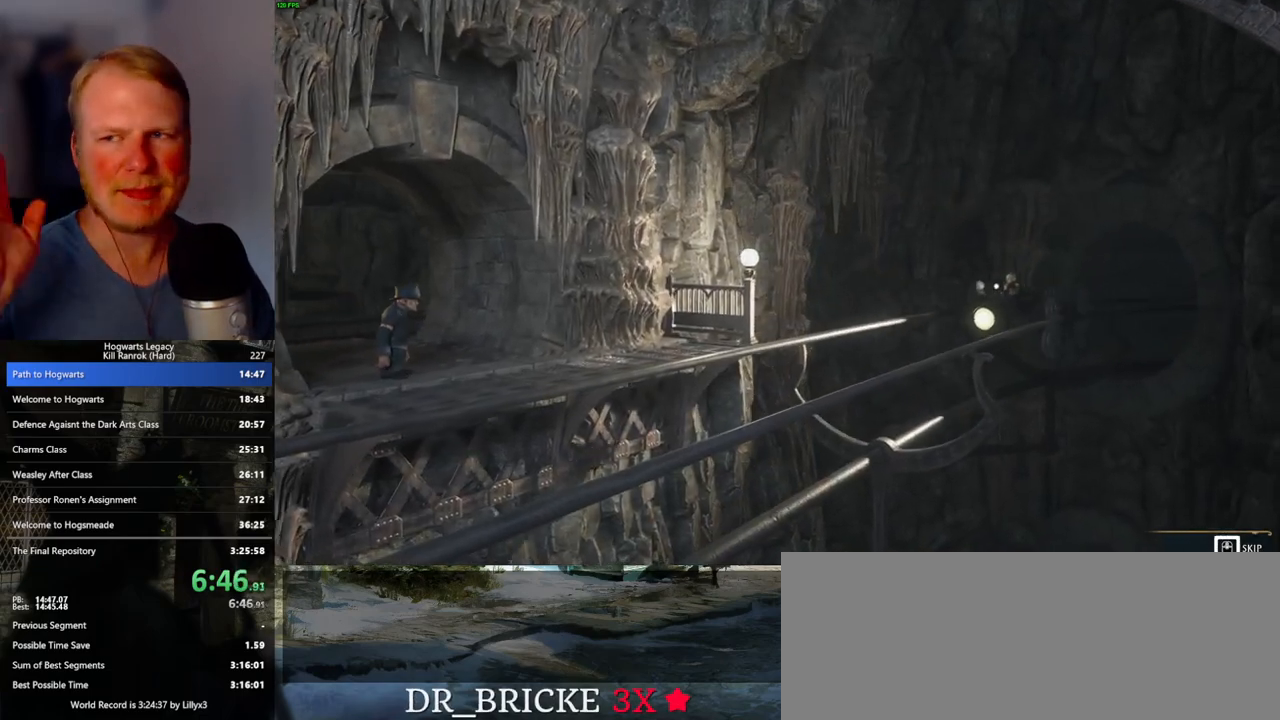
{"keys": ["q"], "mouse": [], "events": []}
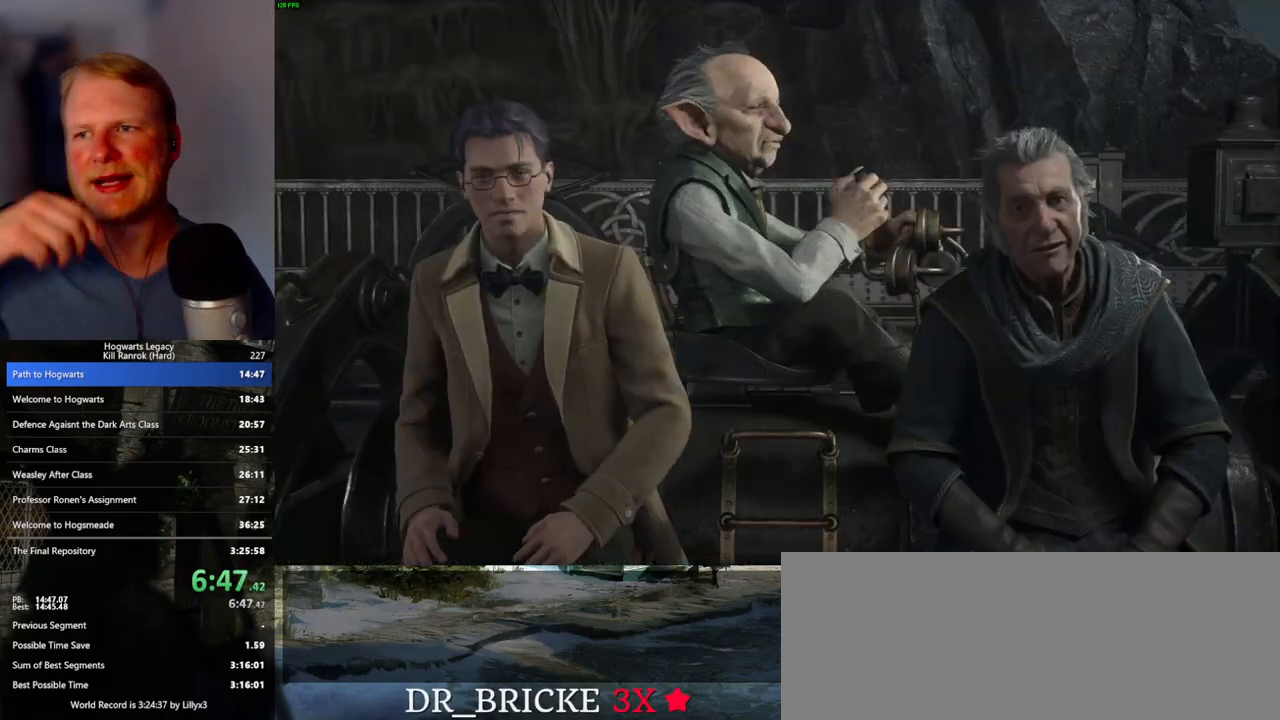
{"keys": ["q"], "mouse": [], "events": []}
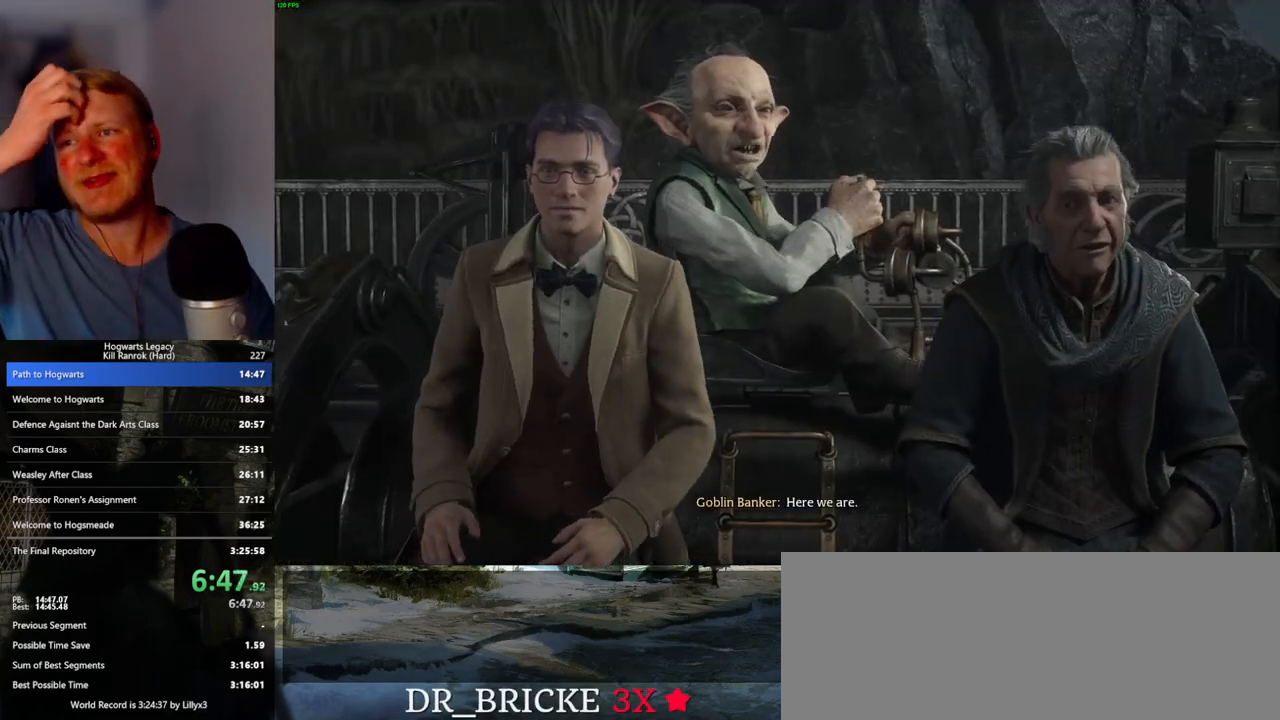
{"keys": [], "mouse": [], "events": [[17, "q", "up"]]}